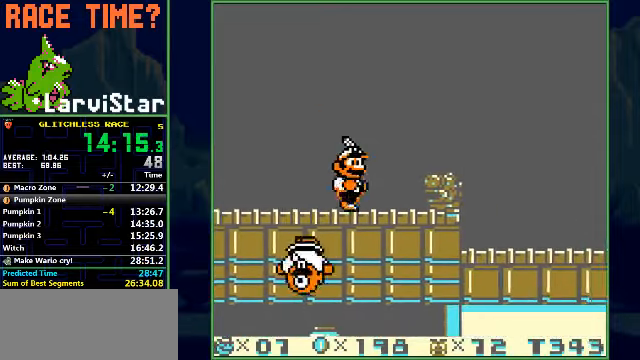
Gameplay with a controller (Nintendo layout); each line is a JSON object with the inputs held at the frame after it. "events" lists button and stick changes between this image and that frame as [ms after this image, input, new state], when the widget could be followed in between. Not read: L3 R1 R3 X Y.
{"buttons": ["B", "DPAD_RIGHT"], "events": [[33, "A", "down"], [333, "A", "up"]]}
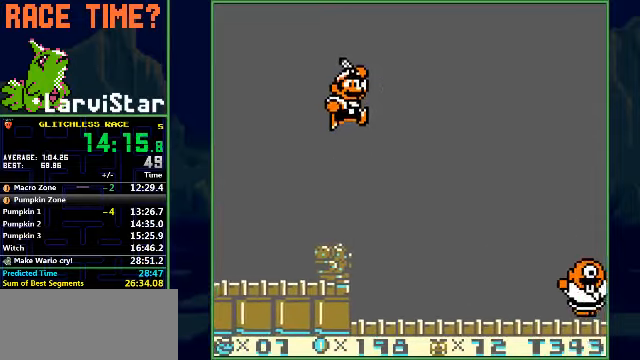
{"buttons": ["B", "DPAD_RIGHT"], "events": [[100, "B", "up"], [467, "B", "down"]]}
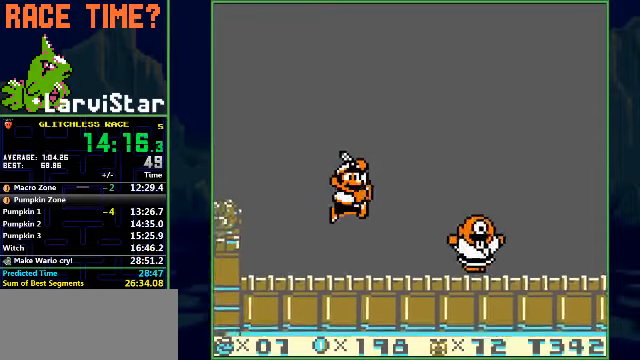
{"buttons": ["B", "DPAD_RIGHT"], "events": []}
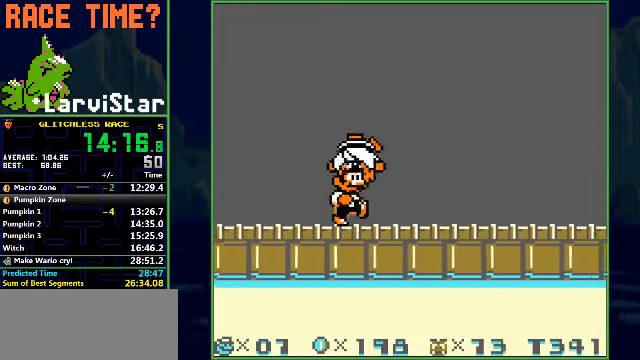
{"buttons": ["B", "DPAD_RIGHT"], "events": []}
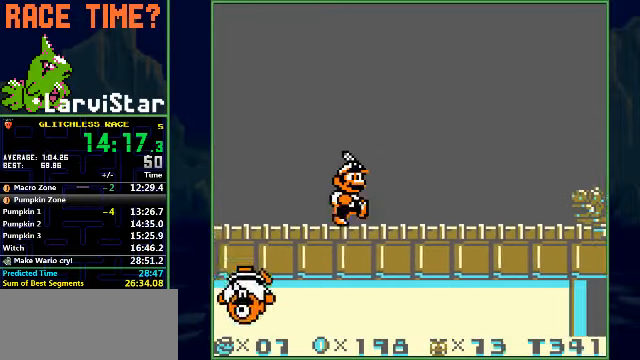
{"buttons": ["A", "B", "DPAD_RIGHT"], "events": [[267, "A", "down"]]}
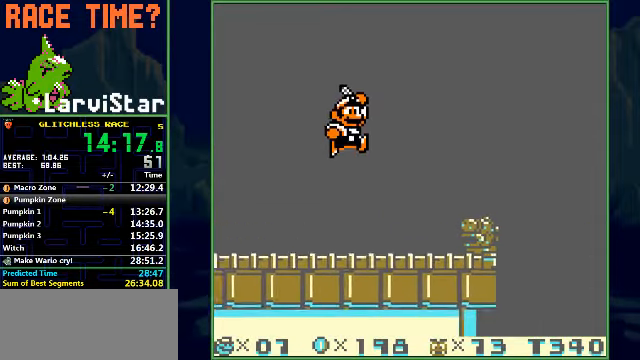
{"buttons": ["DPAD_RIGHT"], "events": [[200, "A", "up"], [467, "B", "up"]]}
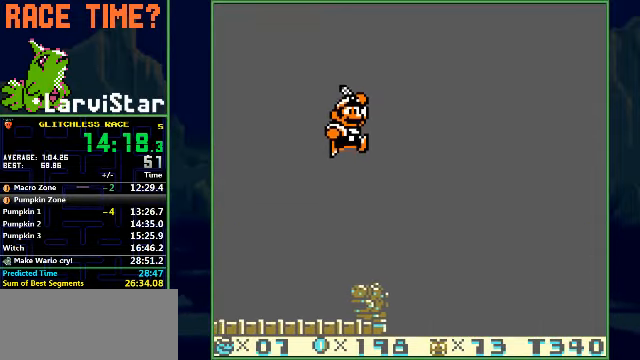
{"buttons": ["B", "DPAD_RIGHT"], "events": [[433, "B", "down"]]}
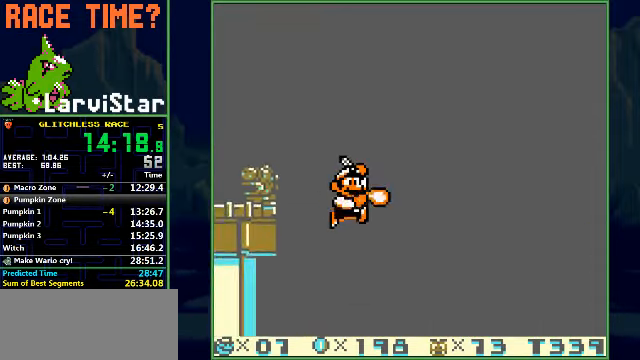
{"buttons": ["B", "DPAD_RIGHT"], "events": []}
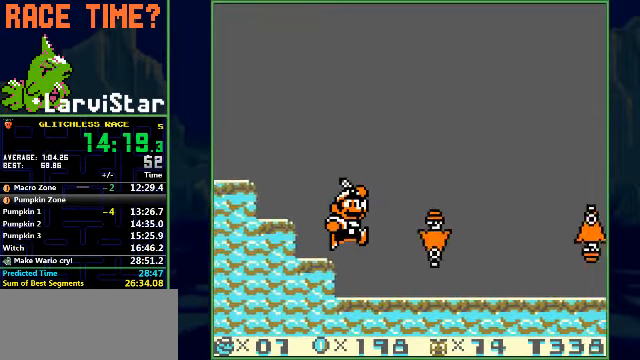
{"buttons": ["B", "DPAD_RIGHT"], "events": []}
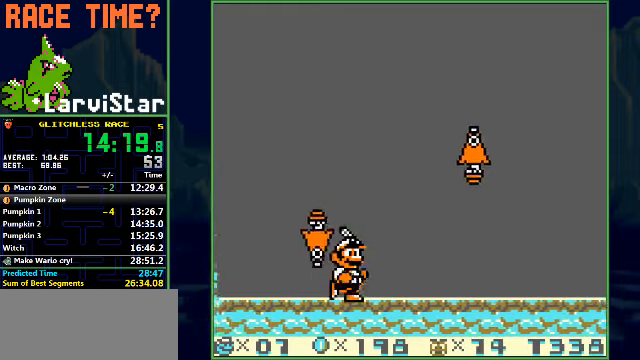
{"buttons": ["B", "DPAD_RIGHT"], "events": []}
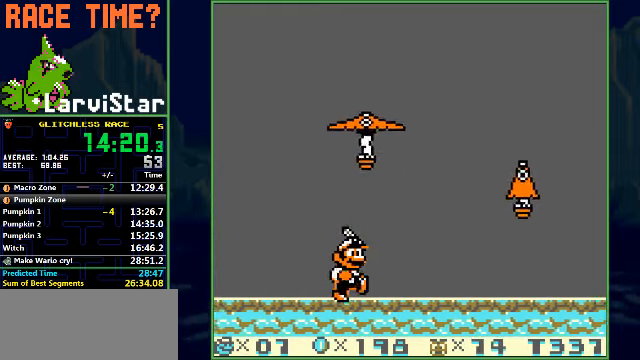
{"buttons": ["B", "DPAD_RIGHT"], "events": []}
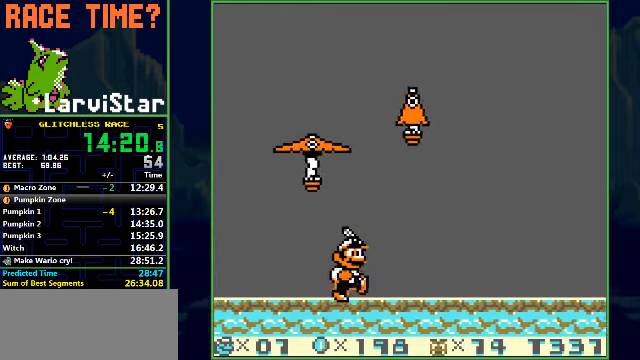
{"buttons": ["B", "DPAD_RIGHT"], "events": []}
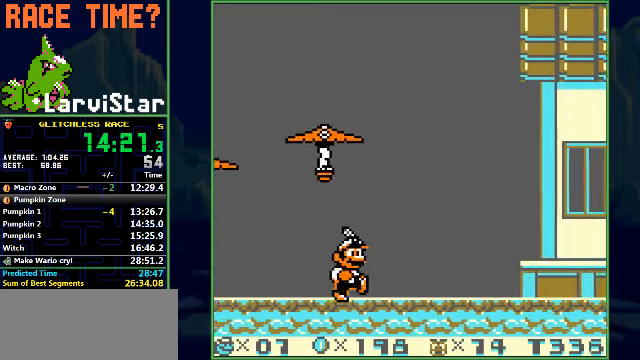
{"buttons": ["DPAD_RIGHT"], "events": [[200, "A", "down"], [266, "A", "up"], [266, "B", "up"]]}
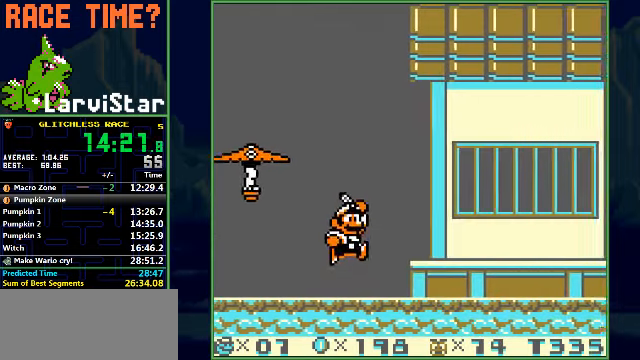
{"buttons": ["B", "DPAD_RIGHT"], "events": [[100, "B", "down"]]}
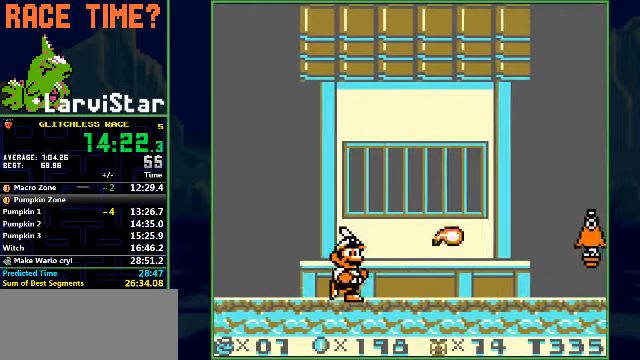
{"buttons": ["B", "DPAD_RIGHT"], "events": []}
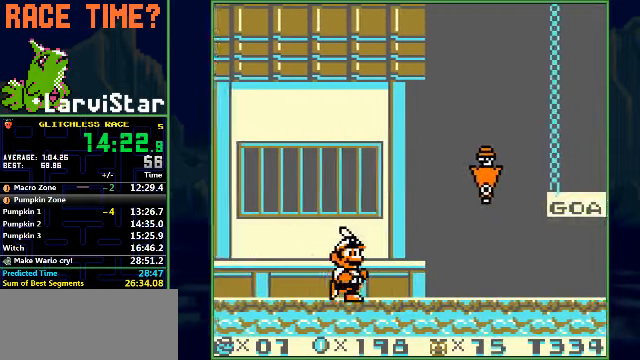
{"buttons": ["B", "DPAD_RIGHT"], "events": []}
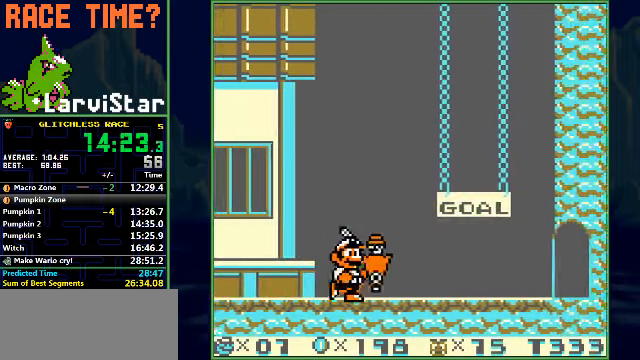
{"buttons": ["B", "DPAD_RIGHT"], "events": []}
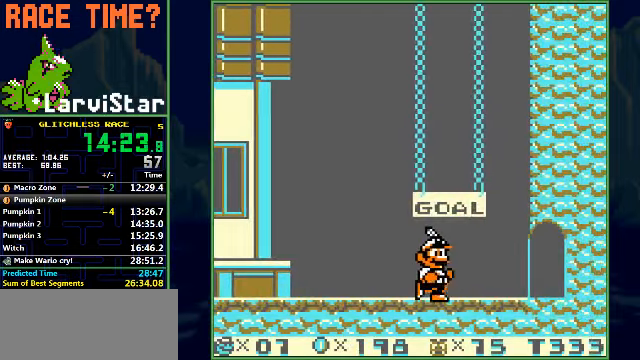
{"buttons": ["B", "DPAD_RIGHT"], "events": []}
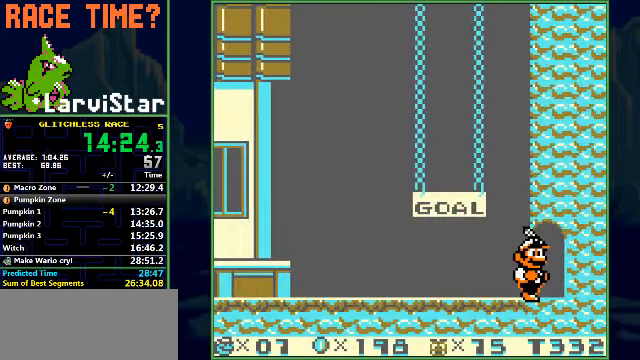
{"buttons": [], "events": [[66, "B", "up"], [66, "DPAD_RIGHT", "up"]]}
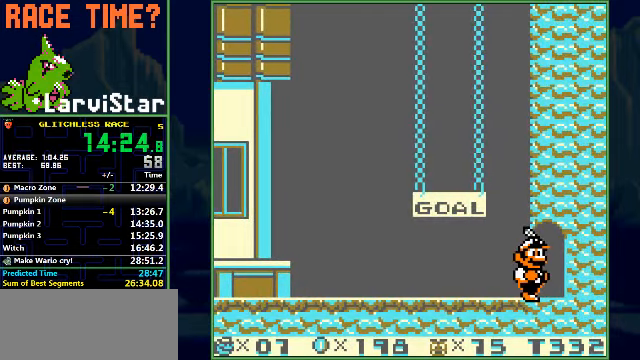
{"buttons": [], "events": []}
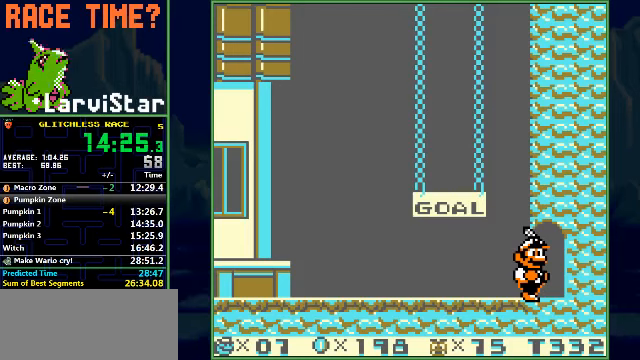
{"buttons": [], "events": []}
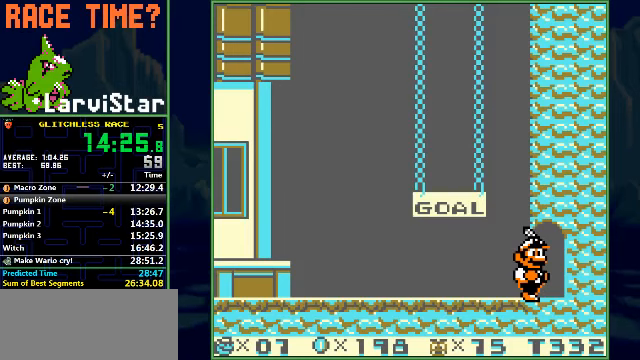
{"buttons": [], "events": []}
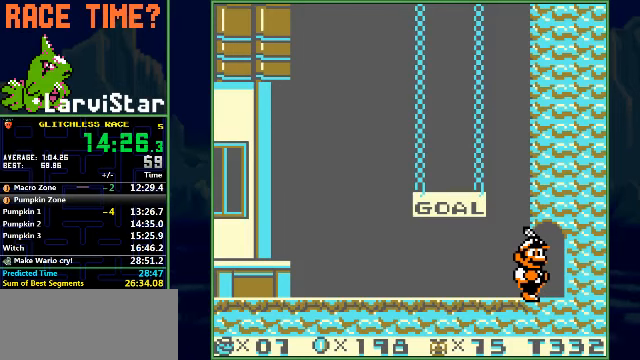
{"buttons": [], "events": []}
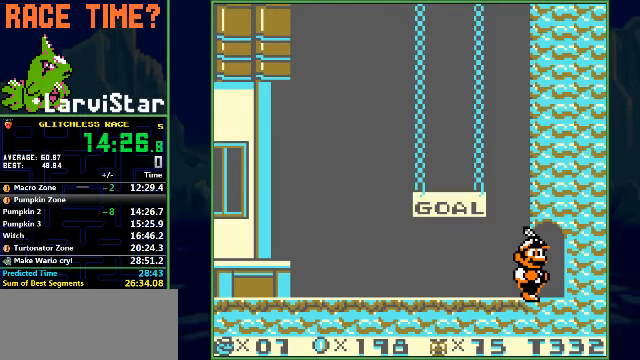
{"buttons": [], "events": []}
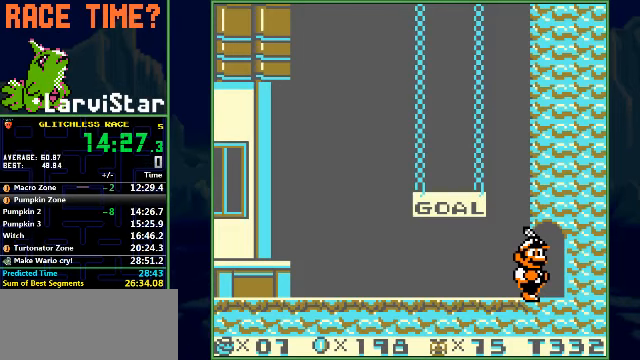
{"buttons": [], "events": []}
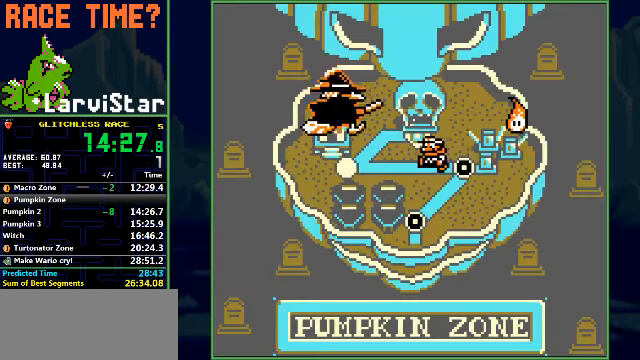
{"buttons": [], "events": [[67, "A", "down"], [100, "A", "up"], [167, "A", "down"], [234, "A", "up"], [300, "A", "down"], [334, "A", "up"], [434, "A", "down"], [500, "A", "up"]]}
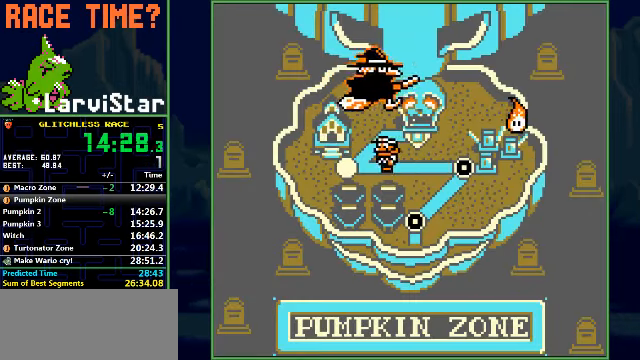
{"buttons": [], "events": [[67, "A", "down"], [134, "A", "up"], [200, "A", "down"], [234, "A", "up"], [300, "A", "down"], [334, "A", "up"], [434, "A", "down"], [500, "A", "up"]]}
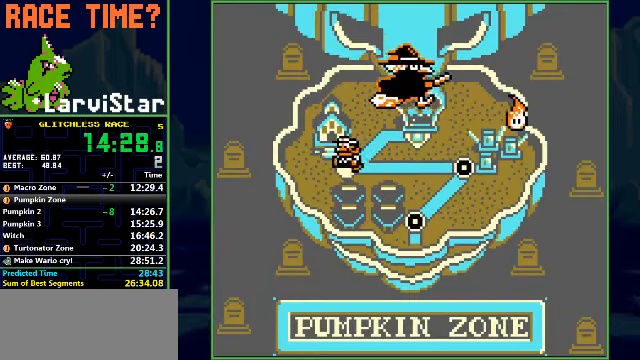
{"buttons": ["B", "DPAD_RIGHT"], "events": [[34, "A", "down"], [100, "A", "up"], [167, "A", "down"], [200, "A", "up"], [267, "A", "down"], [334, "A", "up"], [334, "B", "down"], [334, "DPAD_RIGHT", "down"]]}